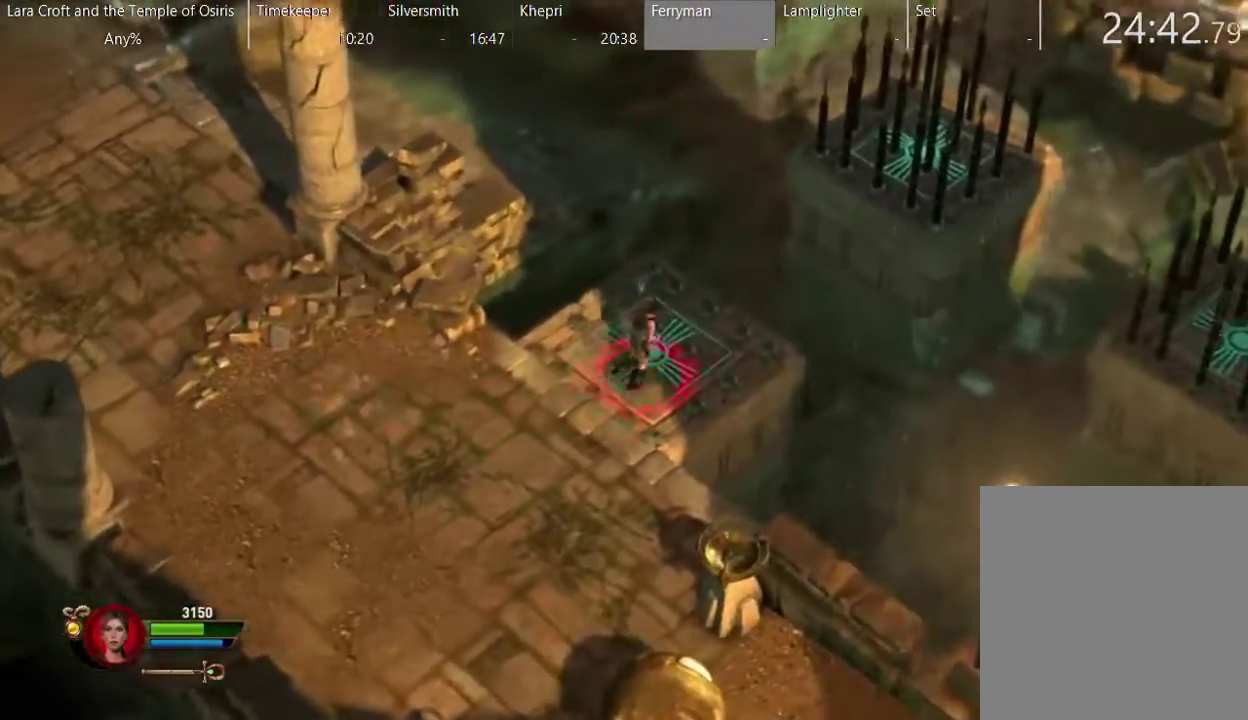
Gameplay with a controller (Xbox layout); each line is a JSON object with the inputs held at the frame after it. "events" lists button and stick changes between this image and that frame as [ms after this image, input, new state], when the widget could be followed in between. This overlay highlights the sticks when they move; stick clicks (L3 R3) are not distinguishable. Not read: L3 R3.
{"buttons": [], "left_stick": "up-right", "right_stick": "center", "events": [[17, "left_stick", "center"], [317, "left_stick", "up-right"]]}
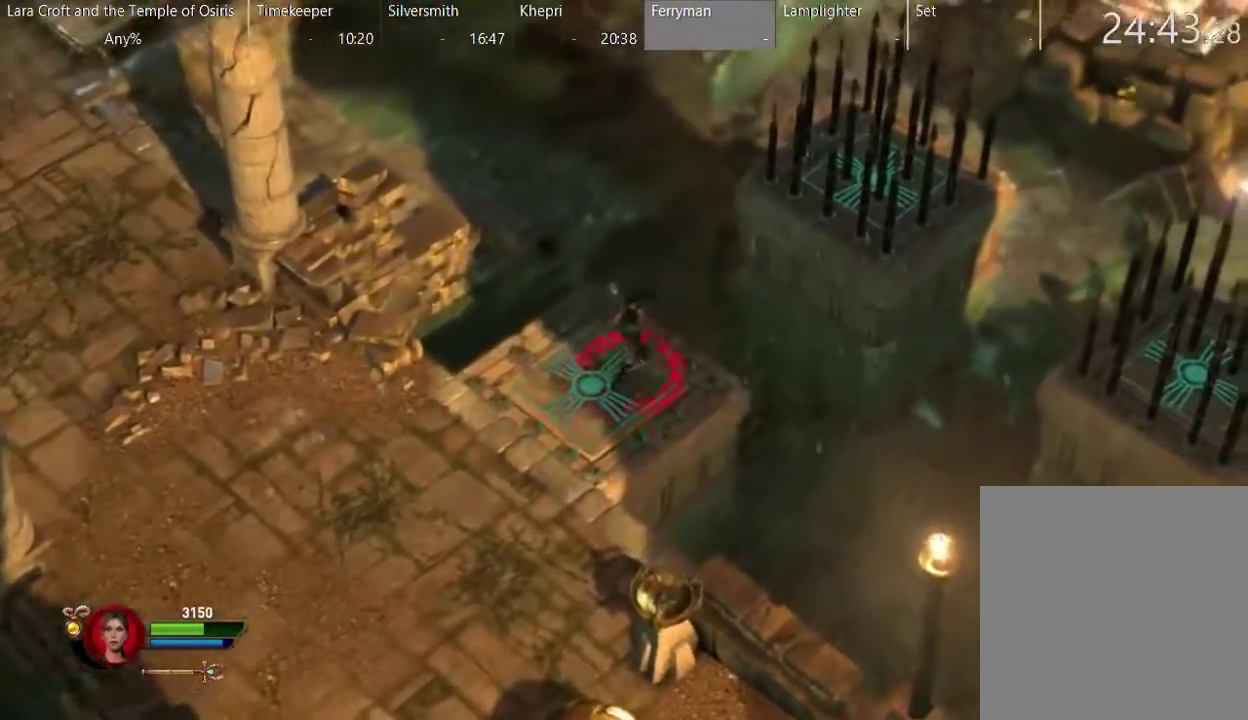
{"buttons": ["L2"], "left_stick": "up-right", "right_stick": "center", "events": [[117, "A", "down"], [367, "A", "up"], [367, "L2", "down"]]}
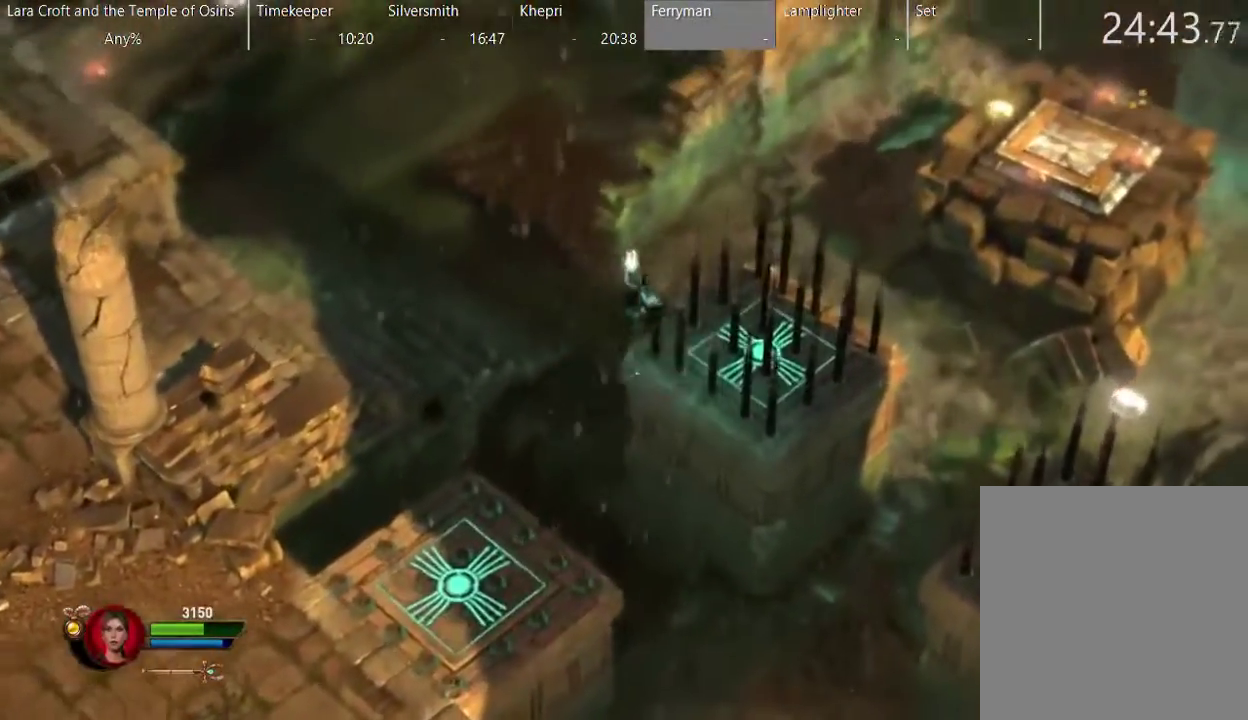
{"buttons": ["L2"], "left_stick": "up-right", "right_stick": "center", "events": []}
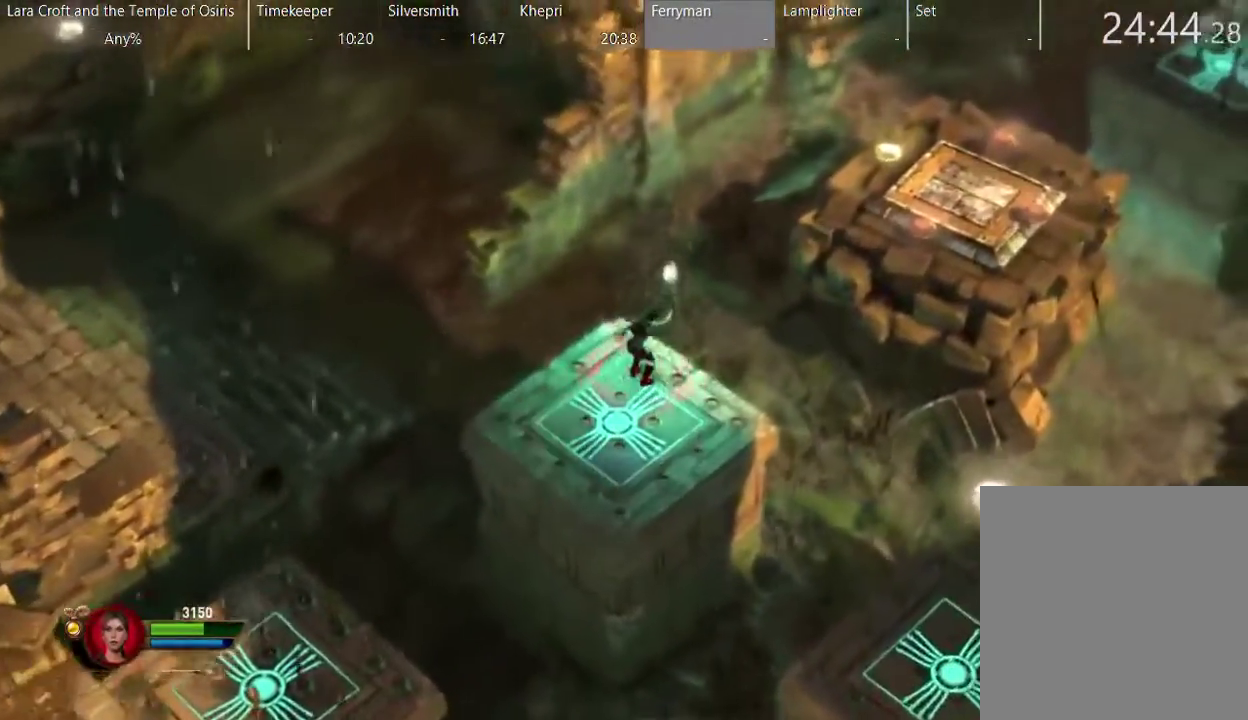
{"buttons": ["L2"], "left_stick": "up-right", "right_stick": "center", "events": [[67, "A", "down"], [467, "A", "up"]]}
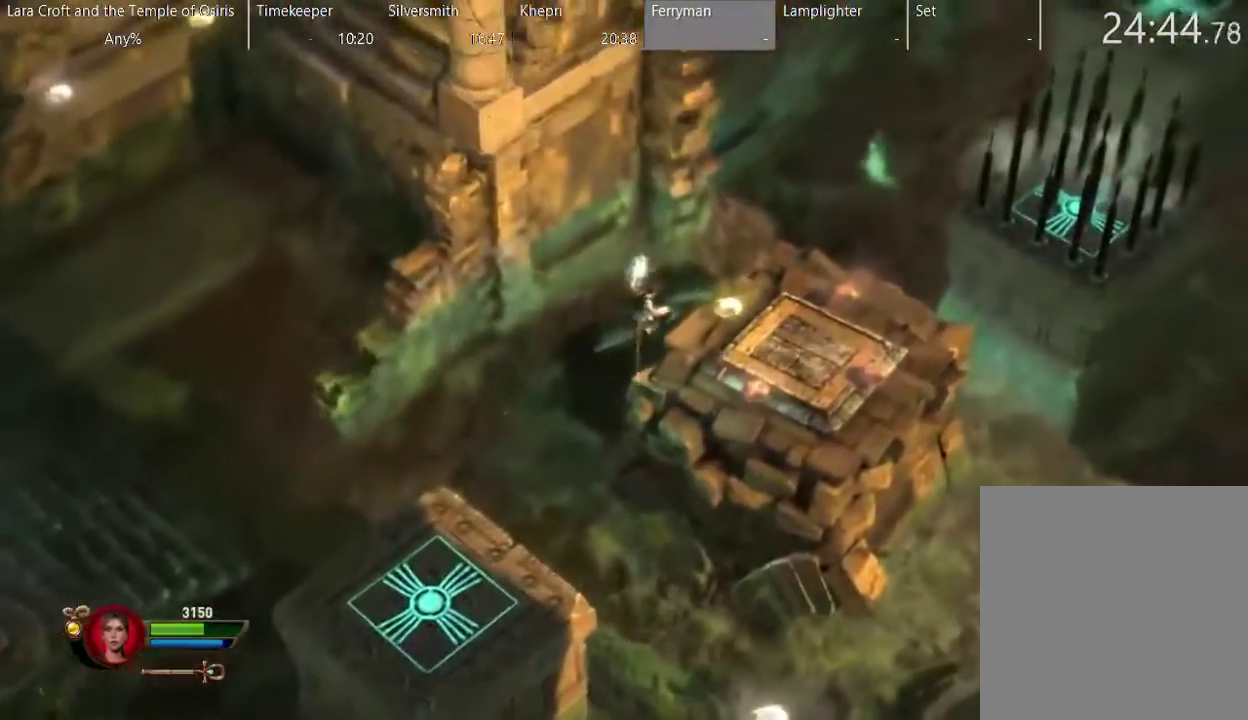
{"buttons": ["L2"], "left_stick": "up-right", "right_stick": "center", "events": []}
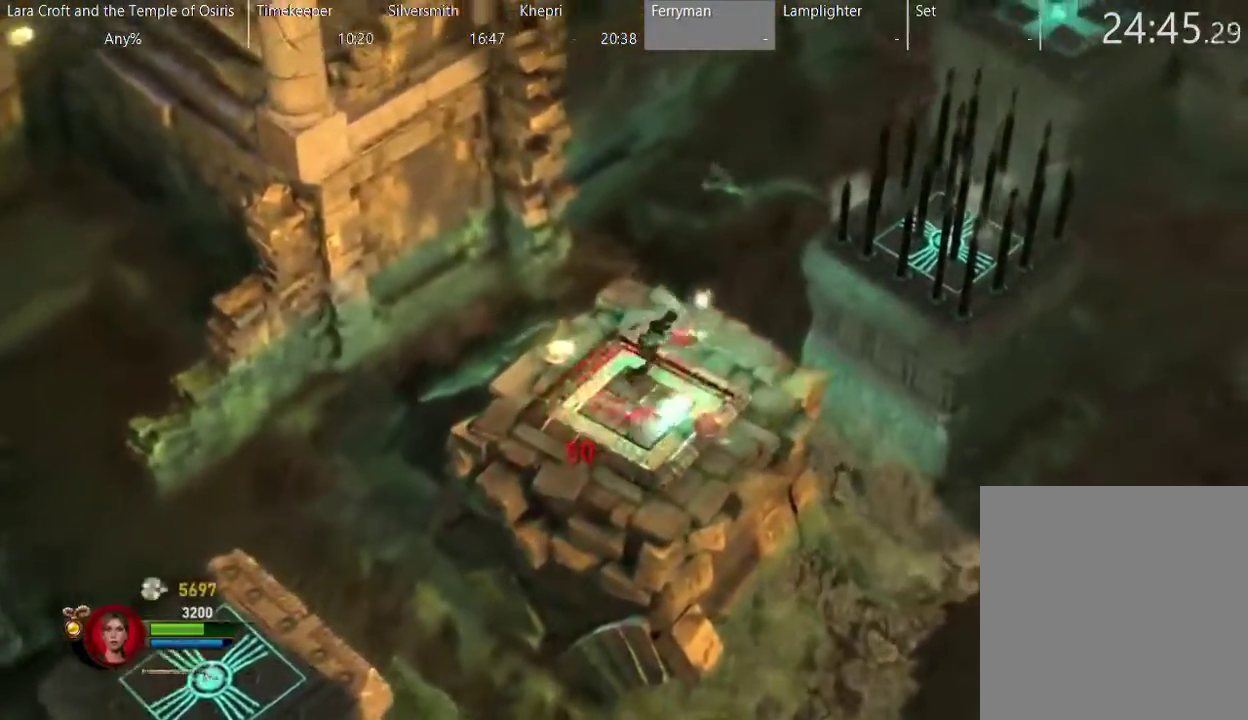
{"buttons": [], "left_stick": "up-right", "right_stick": "center", "events": [[17, "L2", "up"], [17, "left_stick", "center"], [383, "left_stick", "up-right"]]}
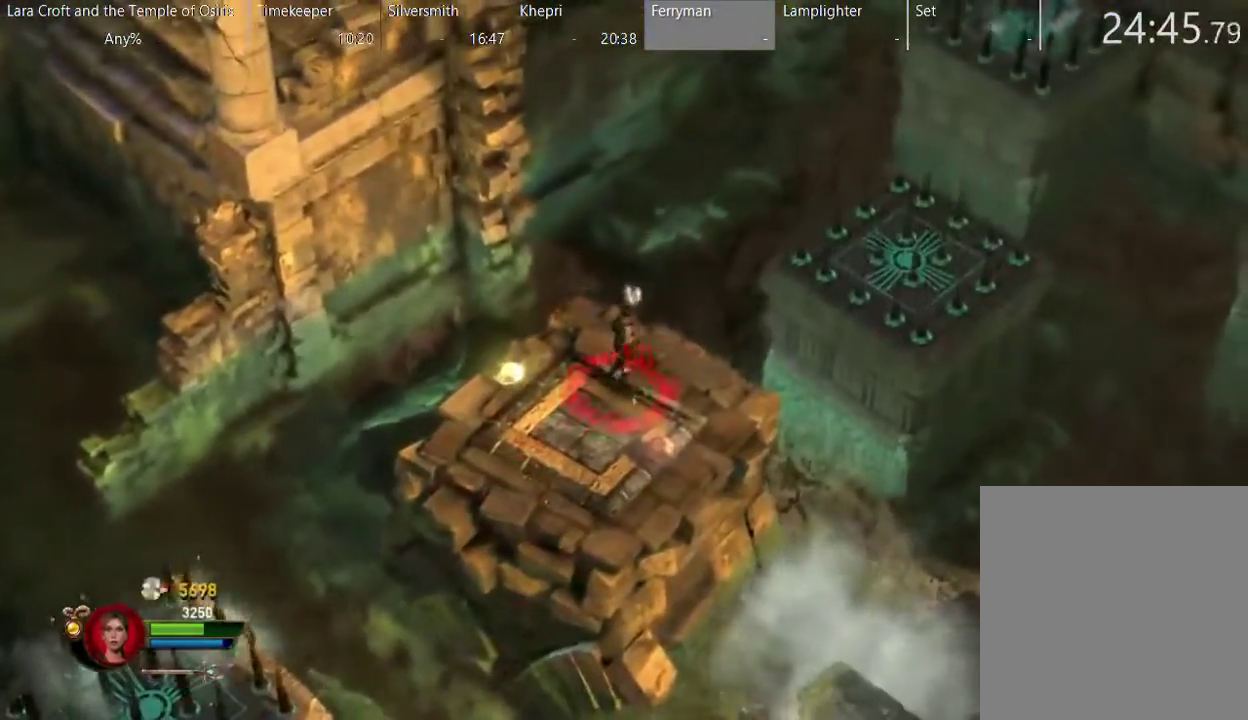
{"buttons": [], "left_stick": "up-right", "right_stick": "center", "events": [[83, "A", "down"], [383, "A", "up"]]}
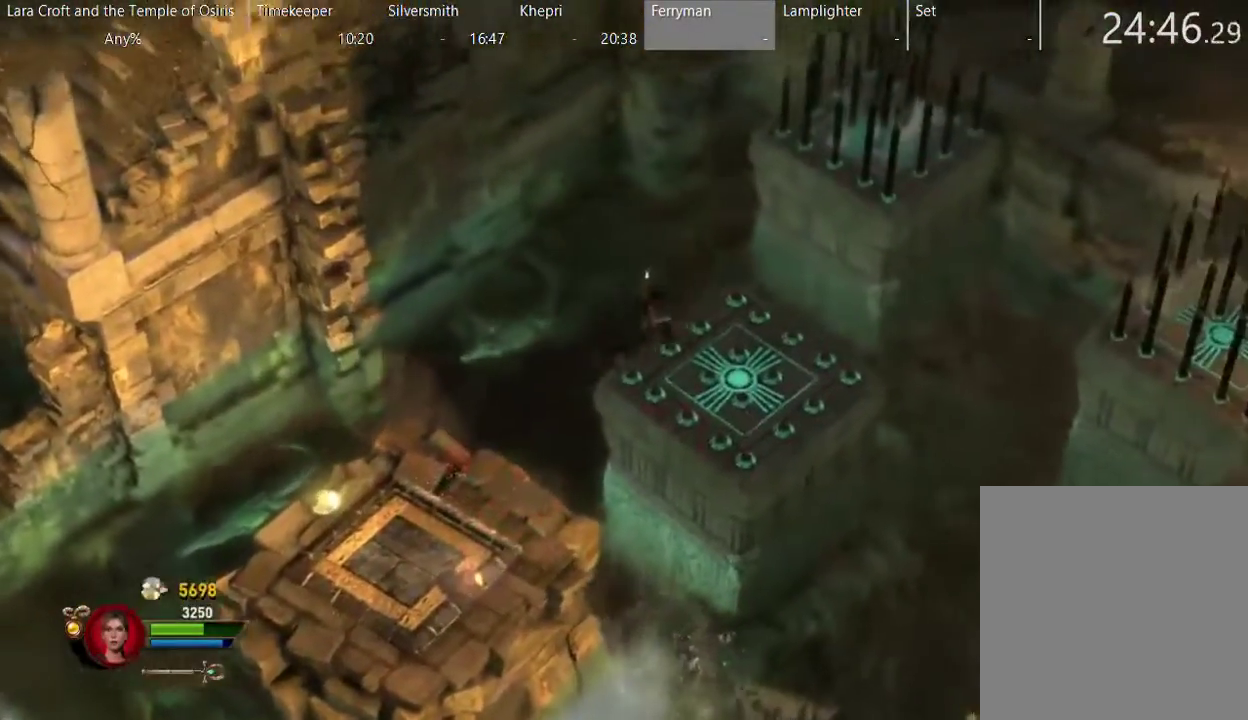
{"buttons": [], "left_stick": "up-right", "right_stick": "center", "events": [[133, "left_stick", "center"], [483, "left_stick", "up-right"]]}
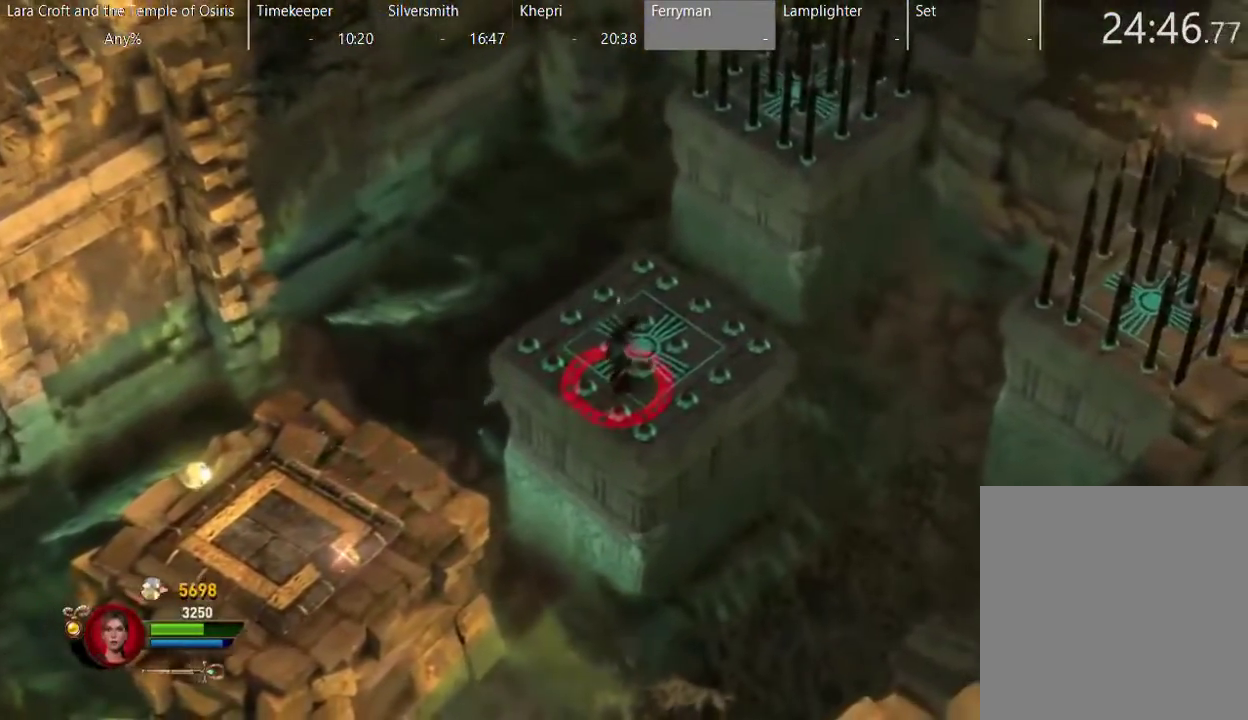
{"buttons": ["A"], "left_stick": "up-right", "right_stick": "center", "events": [[333, "A", "down"]]}
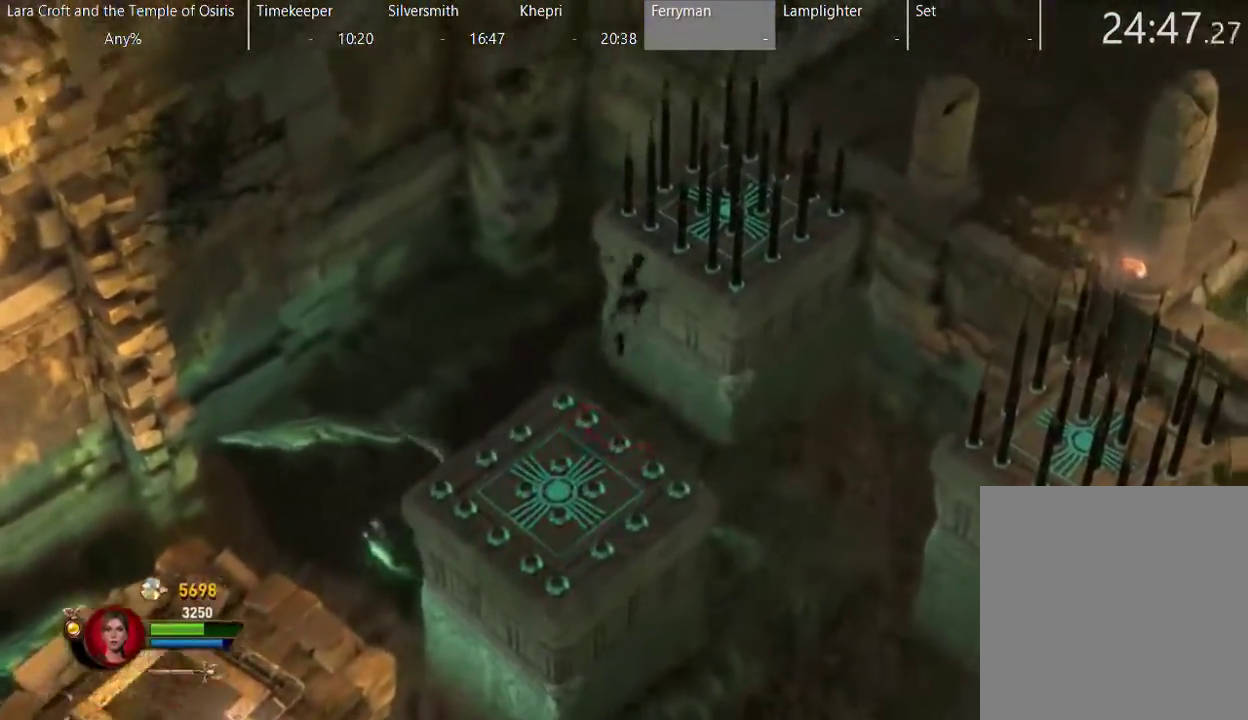
{"buttons": ["L2"], "left_stick": "up-right", "right_stick": "center", "events": [[133, "A", "up"], [133, "L2", "down"]]}
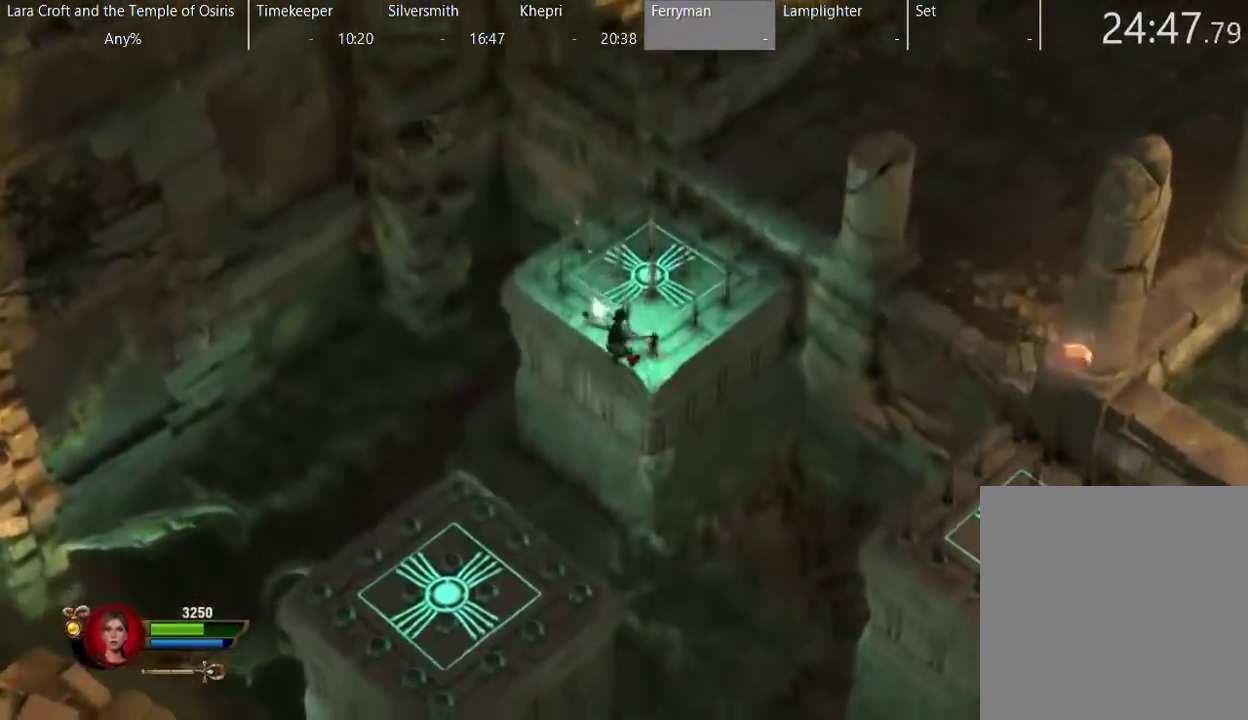
{"buttons": ["L2"], "left_stick": "up-right", "right_stick": "center", "events": []}
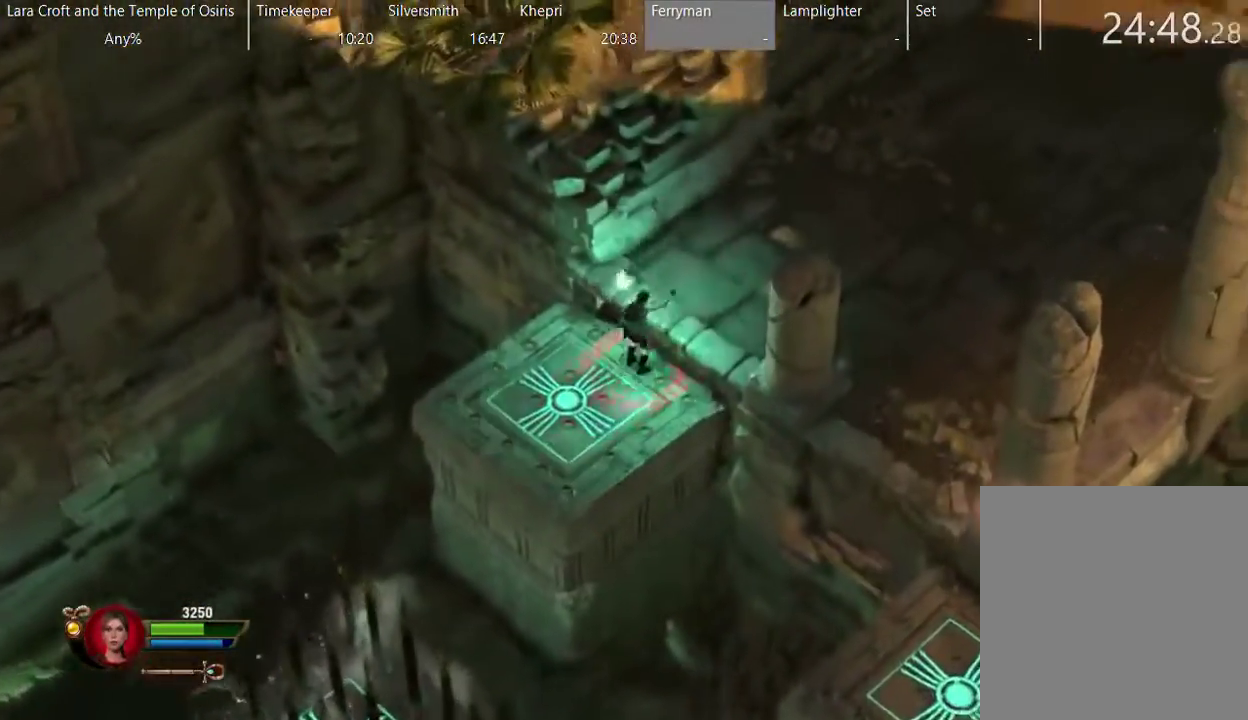
{"buttons": ["L2"], "left_stick": "up-right", "right_stick": "center", "events": [[33, "A", "down"], [300, "A", "up"]]}
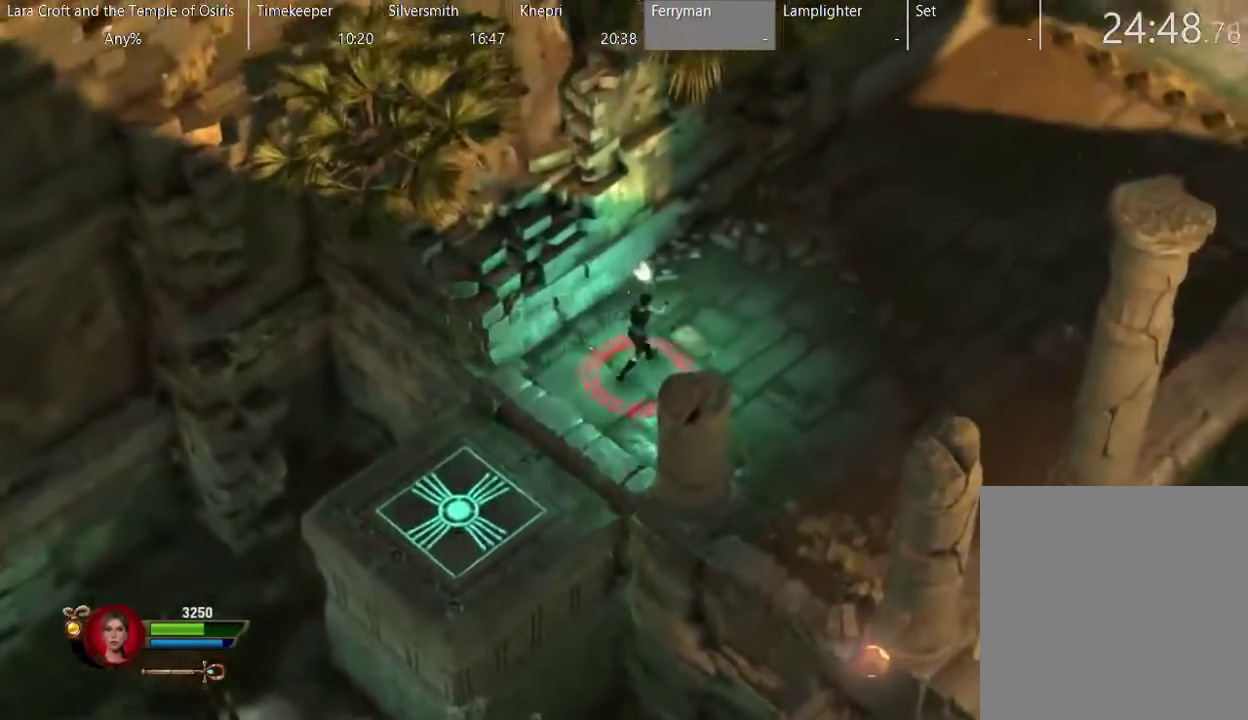
{"buttons": ["L2"], "left_stick": "up-right", "right_stick": "center", "events": [[300, "X", "down"], [450, "X", "up"]]}
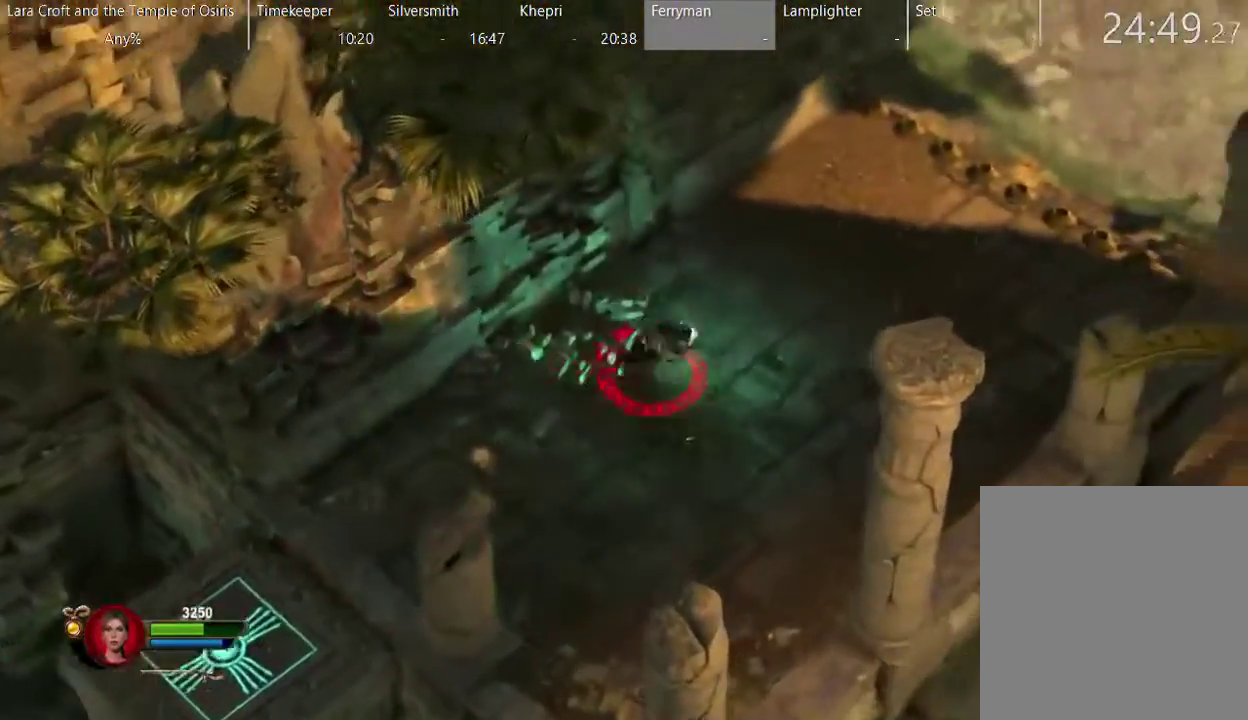
{"buttons": ["L2"], "left_stick": "up-right", "right_stick": "center", "events": []}
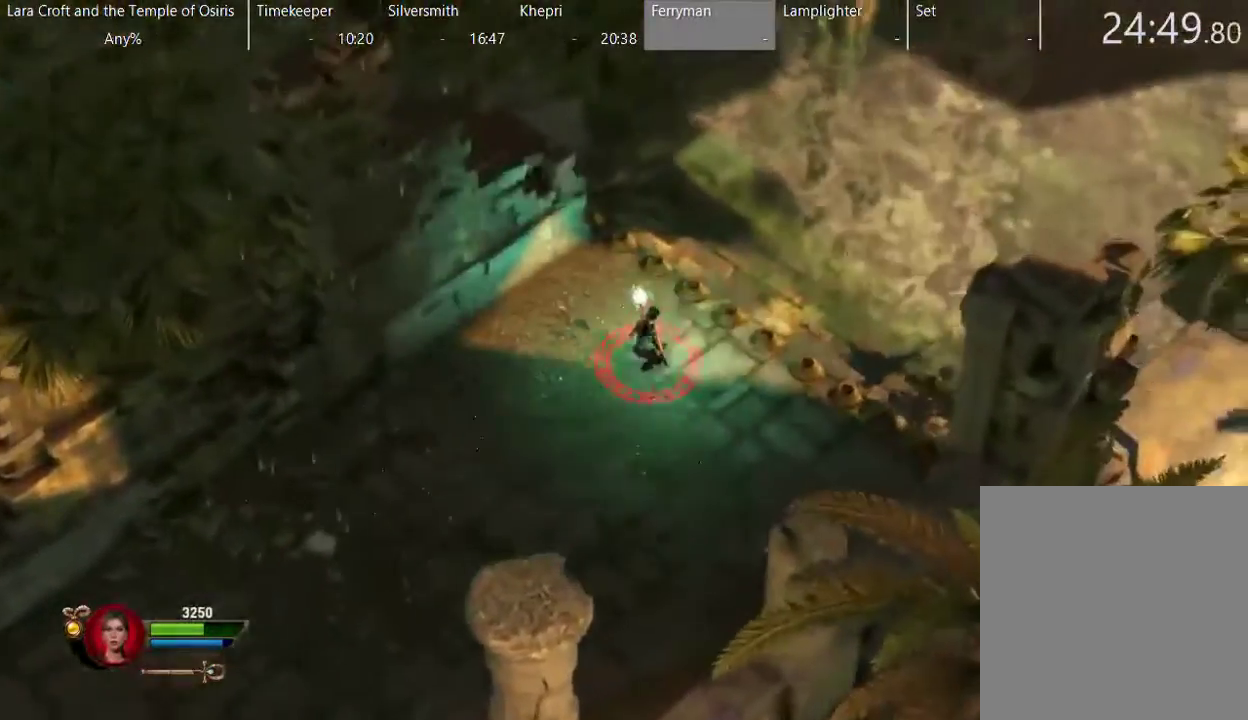
{"buttons": ["A", "L2"], "left_stick": "up-right", "right_stick": "center", "events": [[350, "A", "down"]]}
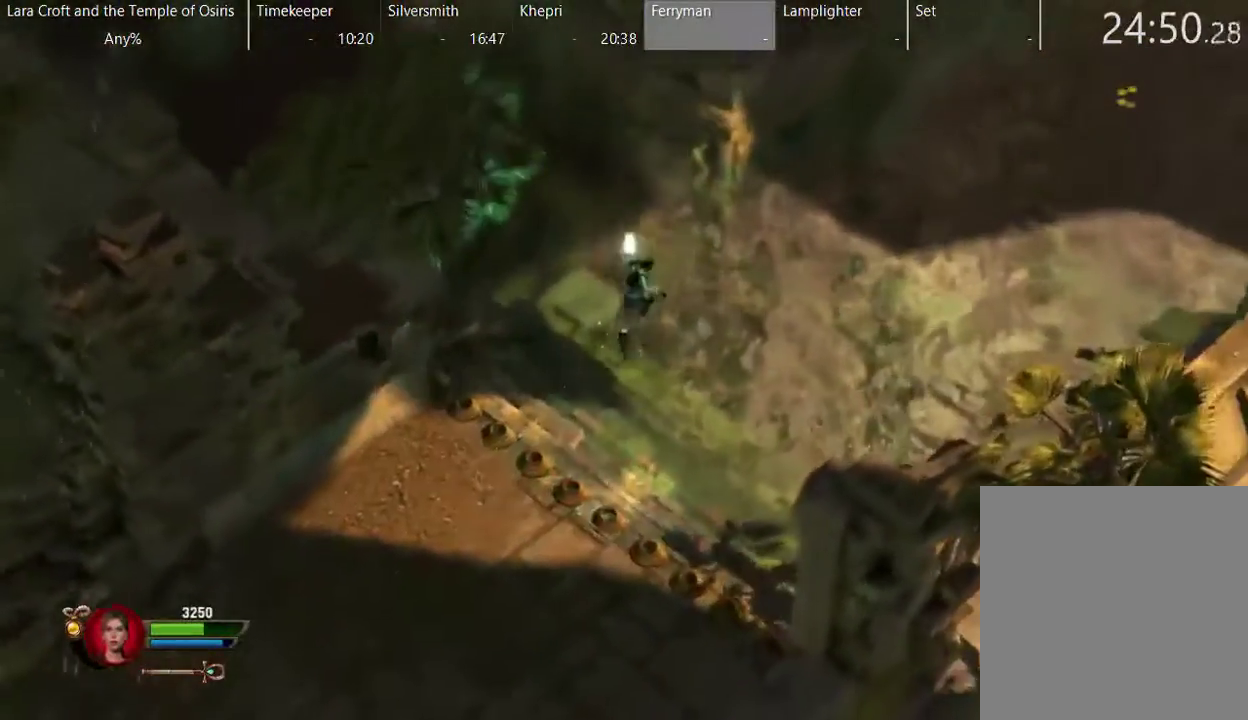
{"buttons": ["A", "L2"], "left_stick": "up-right", "right_stick": "center", "events": []}
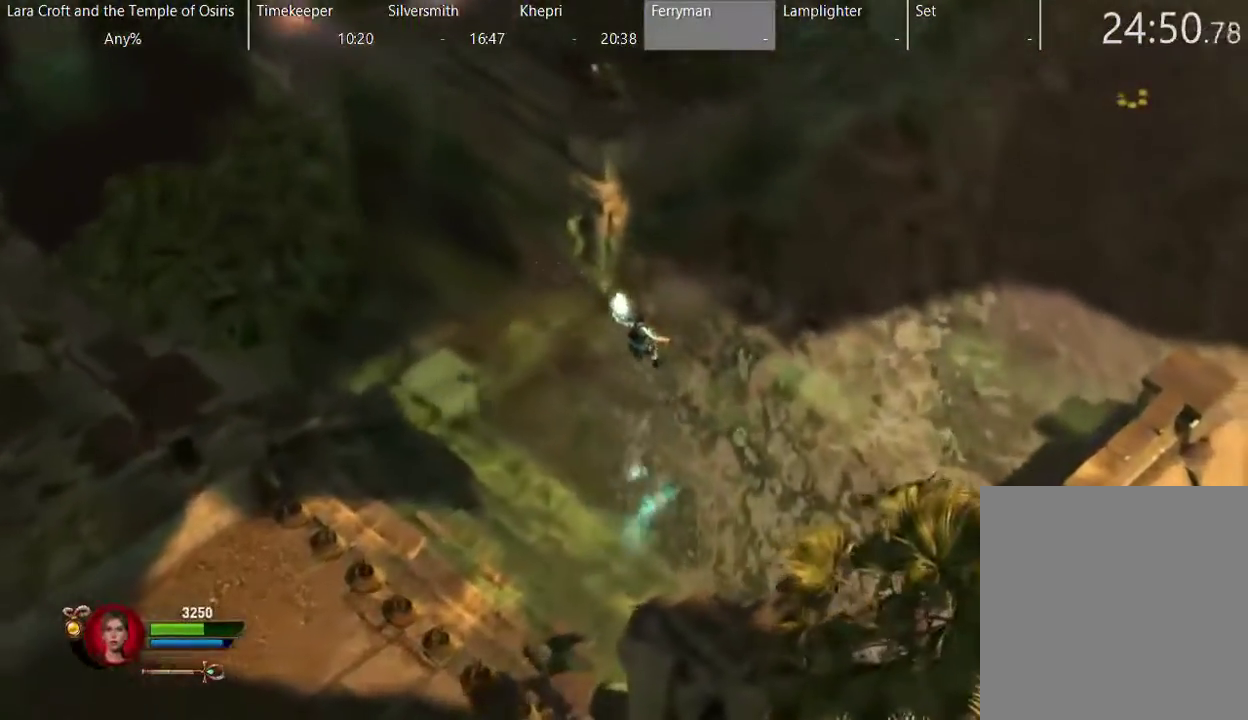
{"buttons": ["L2"], "left_stick": "up-right", "right_stick": "center", "events": [[17, "A", "up"]]}
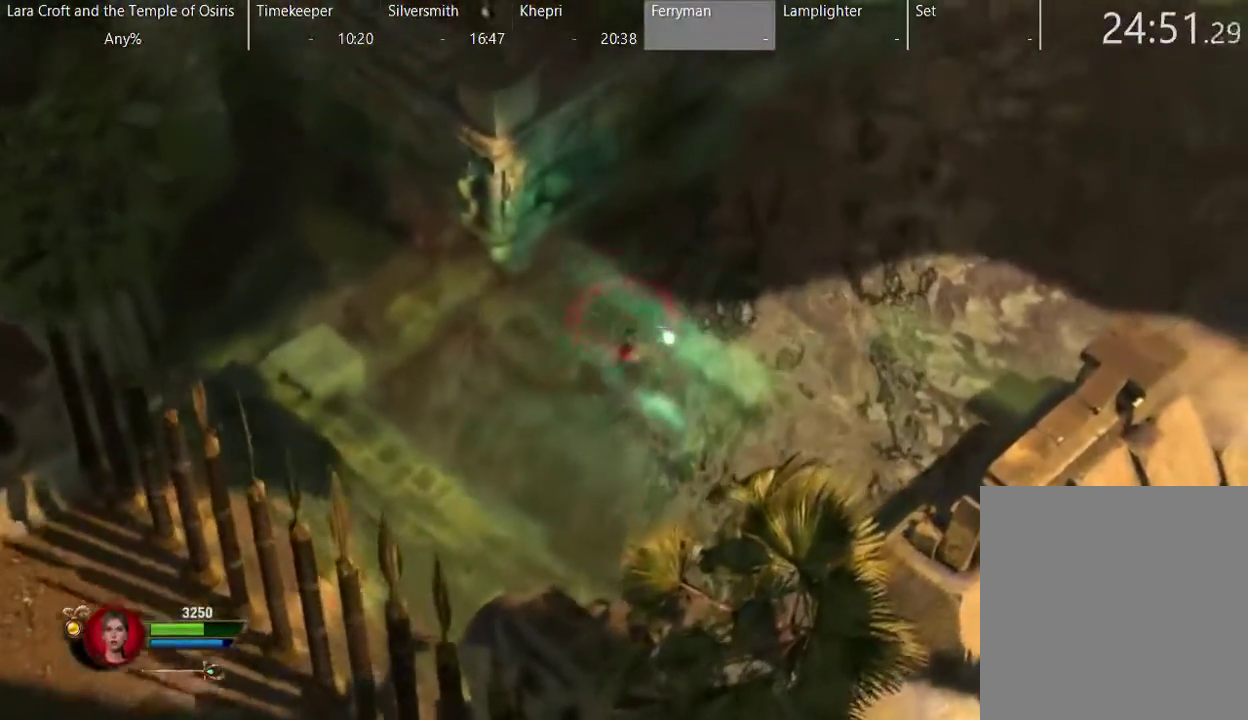
{"buttons": [], "left_stick": "up-right", "right_stick": "center", "events": [[167, "L2", "up"]]}
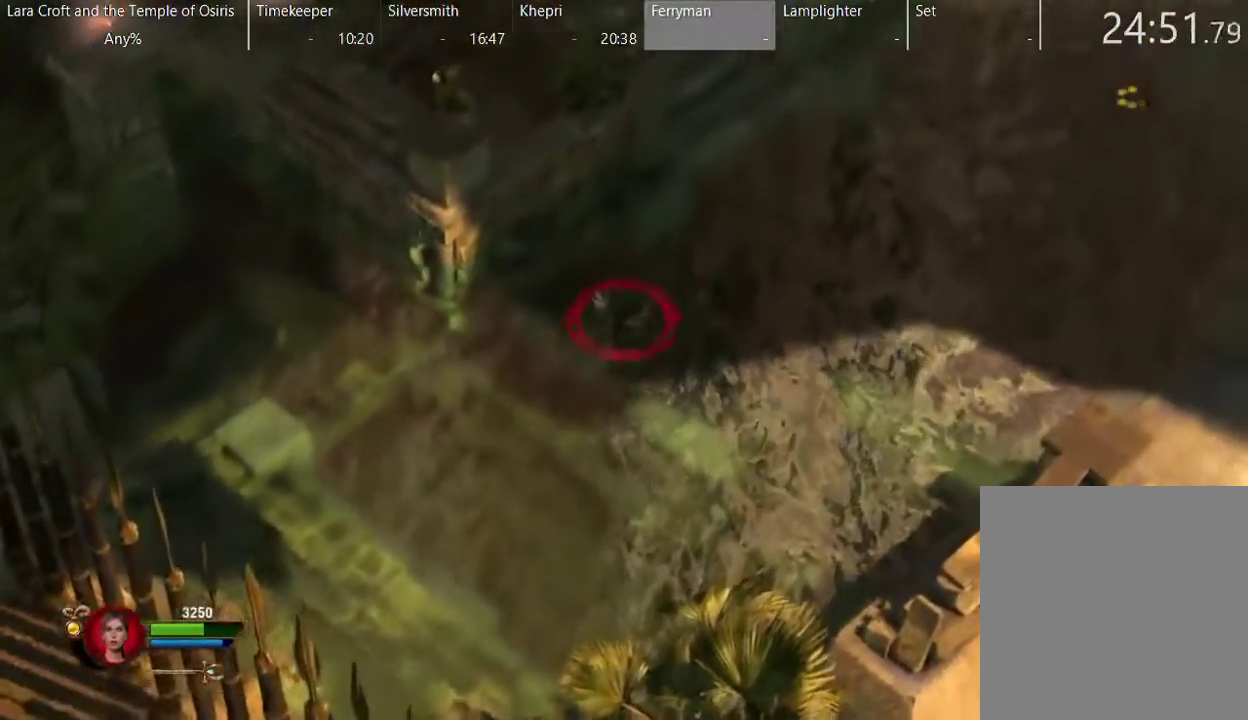
{"buttons": [], "left_stick": "up", "right_stick": "center", "events": [[117, "left_stick", "up"]]}
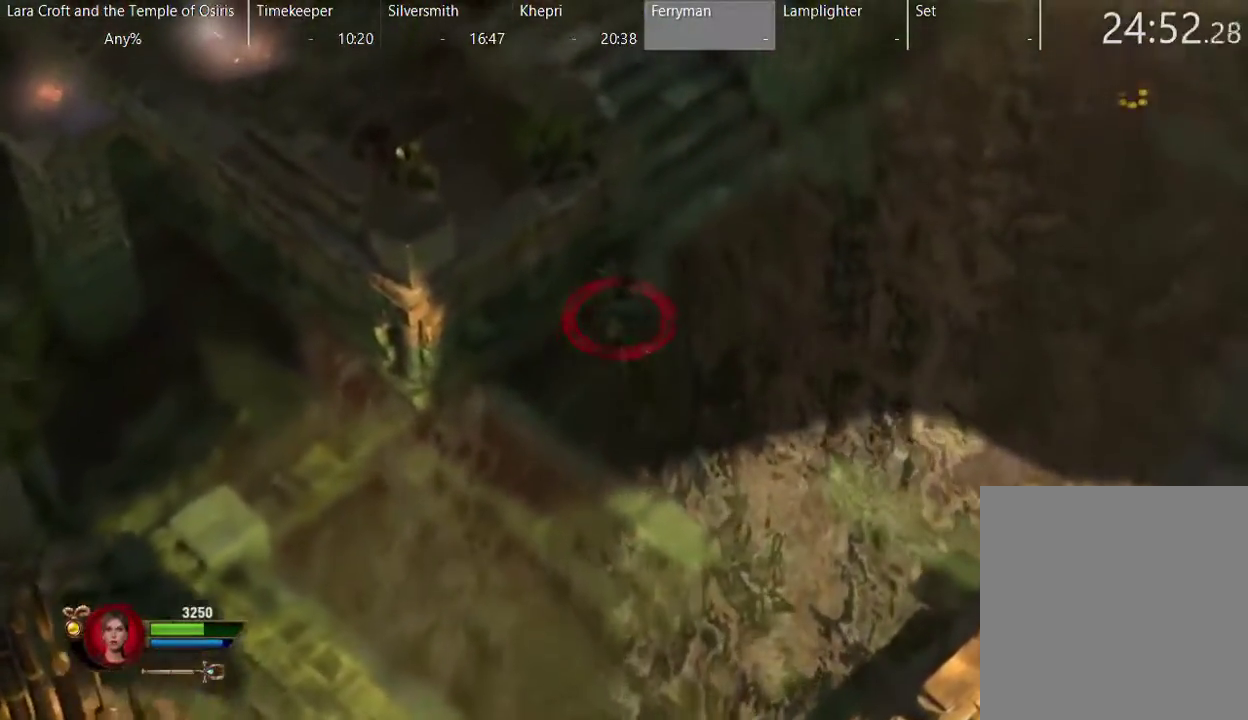
{"buttons": [], "left_stick": "up-right", "right_stick": "center", "events": [[367, "left_stick", "up-right"]]}
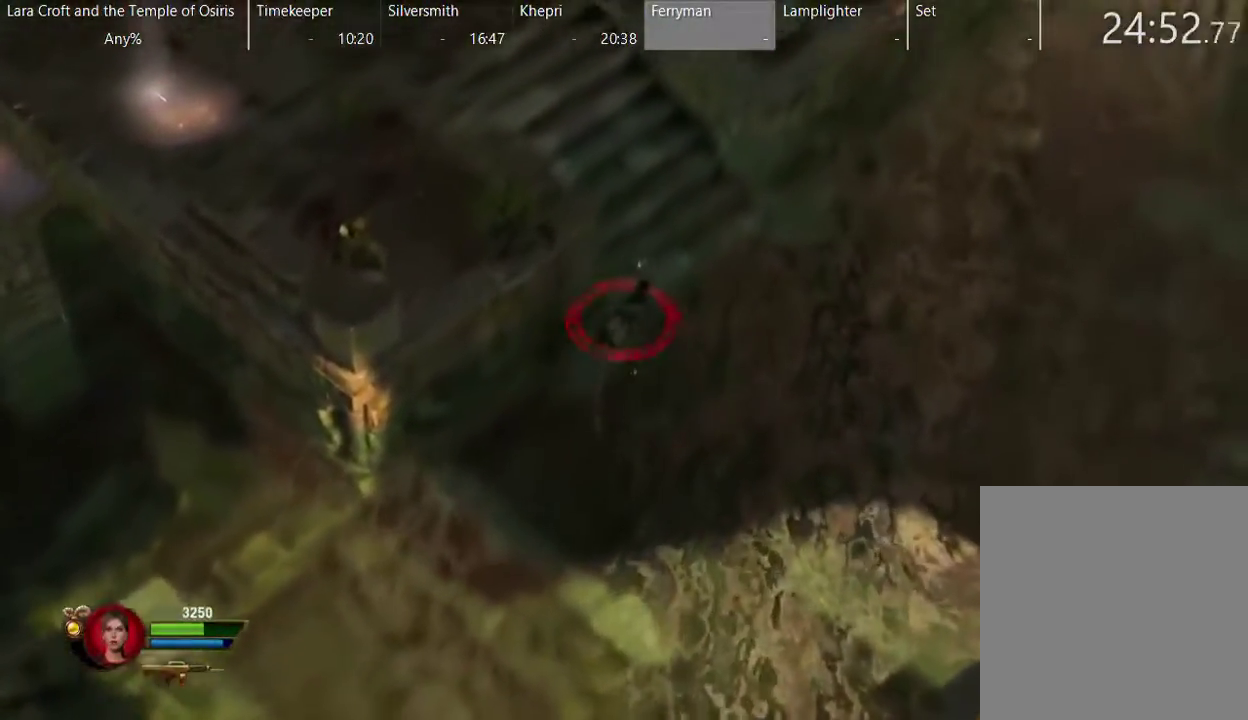
{"buttons": [], "left_stick": "up-left", "right_stick": "center", "events": [[200, "left_stick", "up"], [317, "left_stick", "up-left"]]}
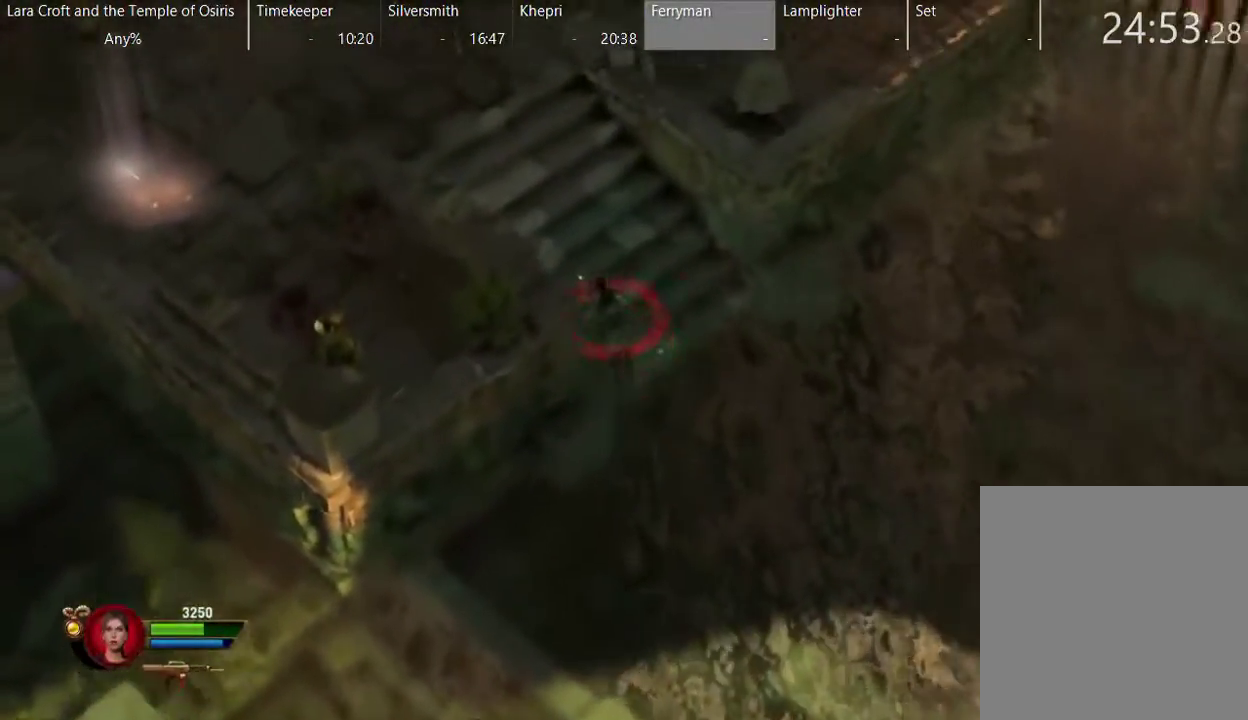
{"buttons": [], "left_stick": "up-left", "right_stick": "center", "events": [[117, "X", "down"], [217, "X", "up"]]}
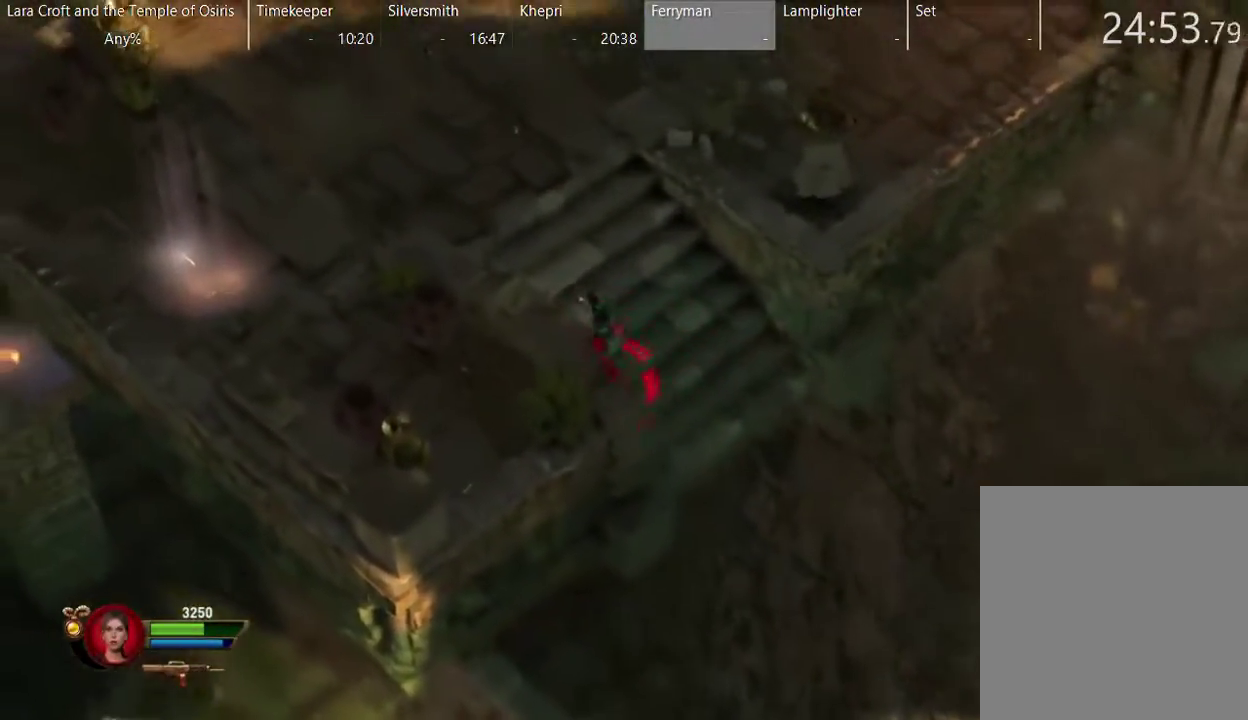
{"buttons": [], "left_stick": "up-left", "right_stick": "center", "events": []}
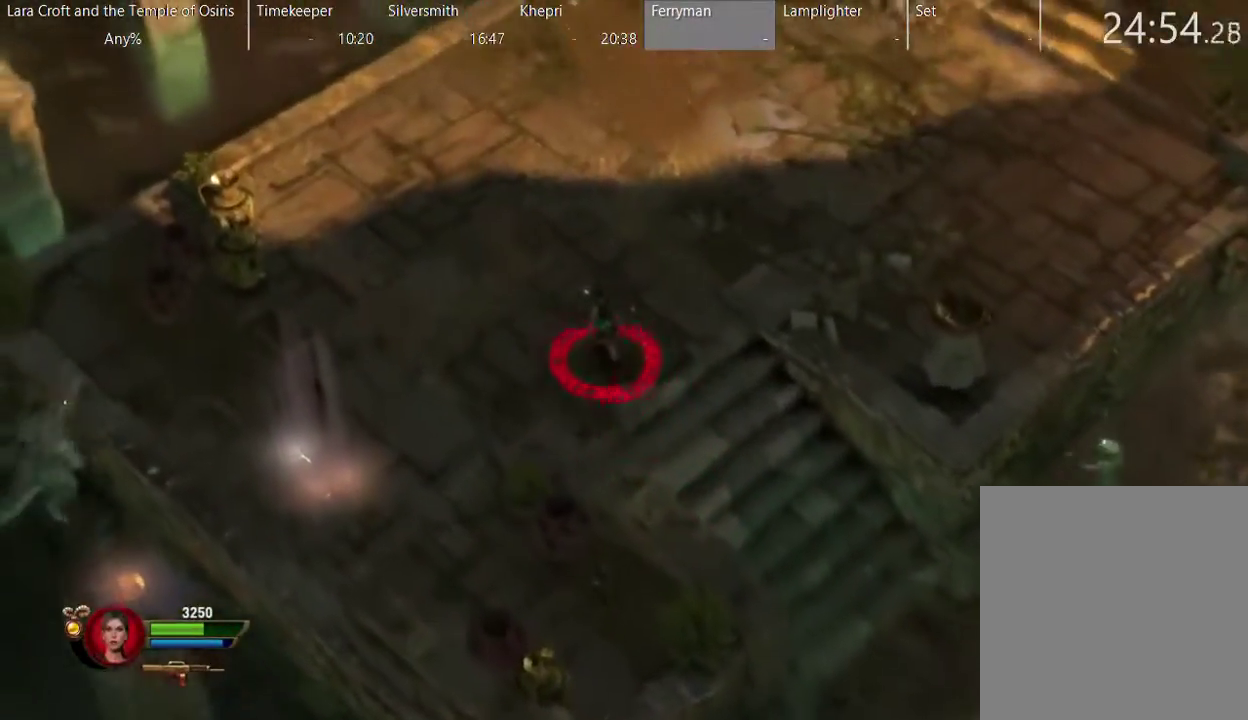
{"buttons": [], "left_stick": "up", "right_stick": "center", "events": [[233, "left_stick", "up"]]}
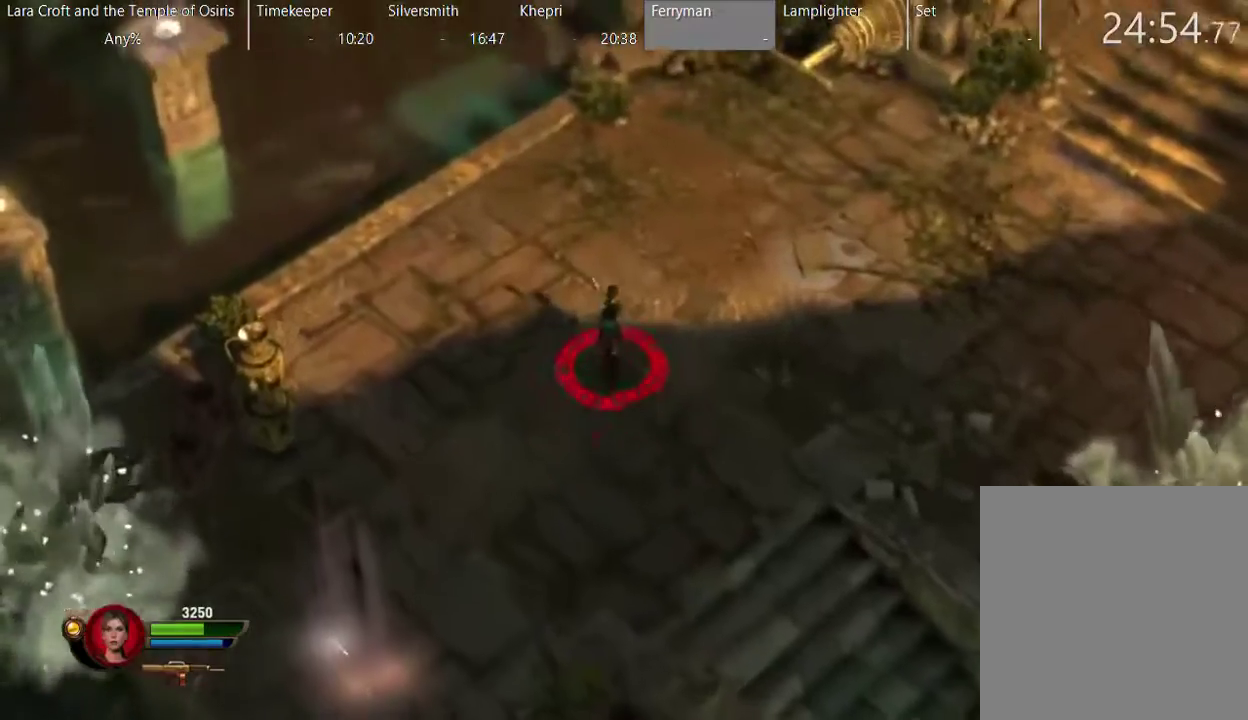
{"buttons": ["R2"], "left_stick": "down-left", "right_stick": "down-left", "events": [[33, "left_stick", "center"], [83, "left_stick", "down-left"], [117, "right_stick", "down-left"], [183, "R2", "down"]]}
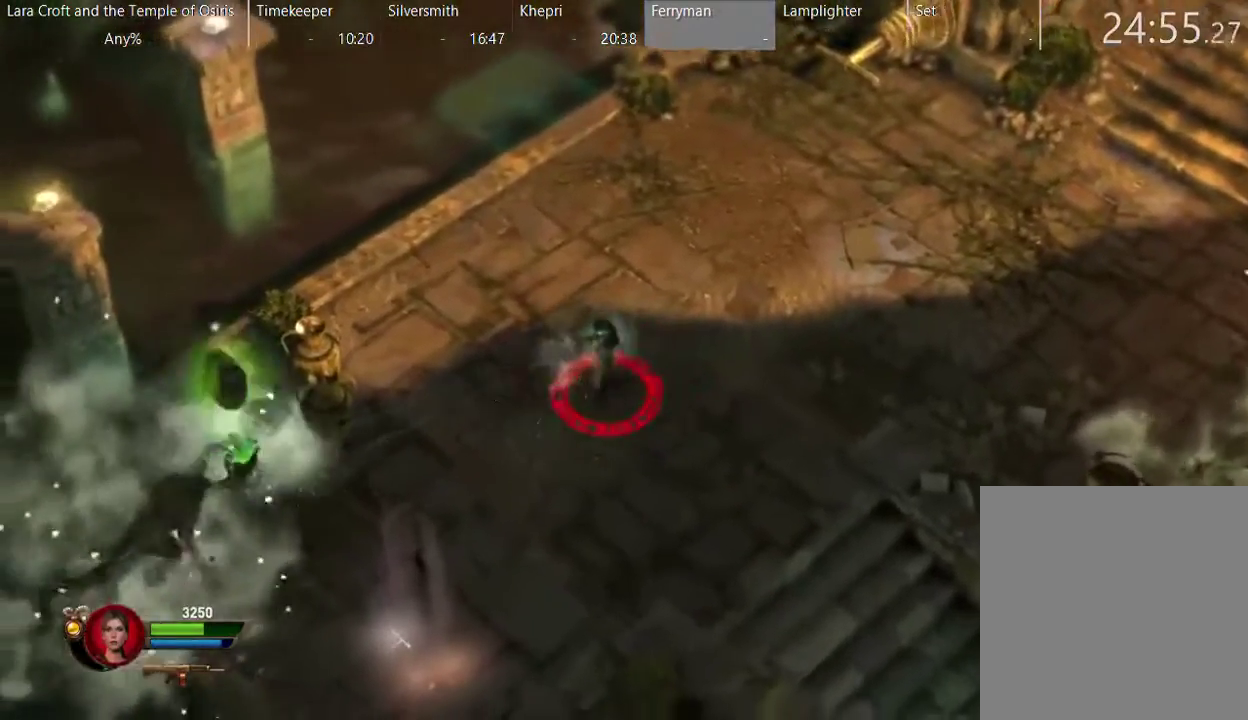
{"buttons": ["R2"], "left_stick": "down-left", "right_stick": "left", "events": [[500, "right_stick", "left"]]}
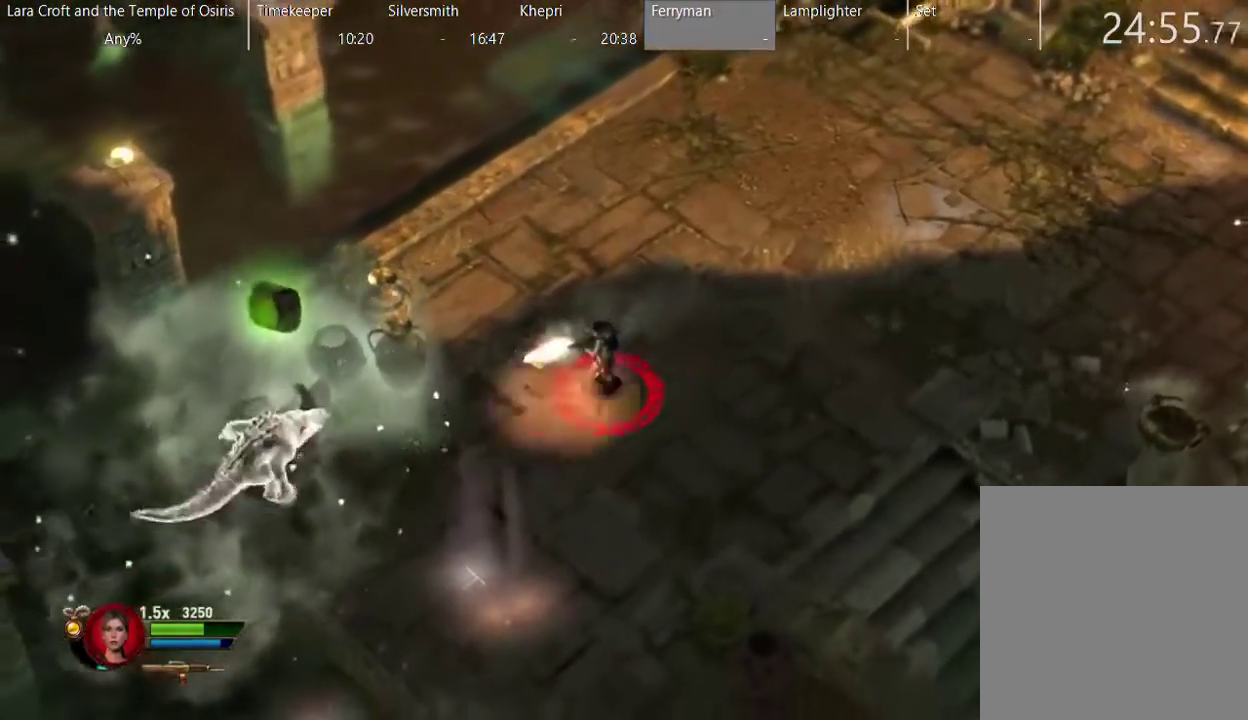
{"buttons": ["R2"], "left_stick": "down-left", "right_stick": "left", "events": [[117, "right_stick", "down-left"], [183, "right_stick", "left"]]}
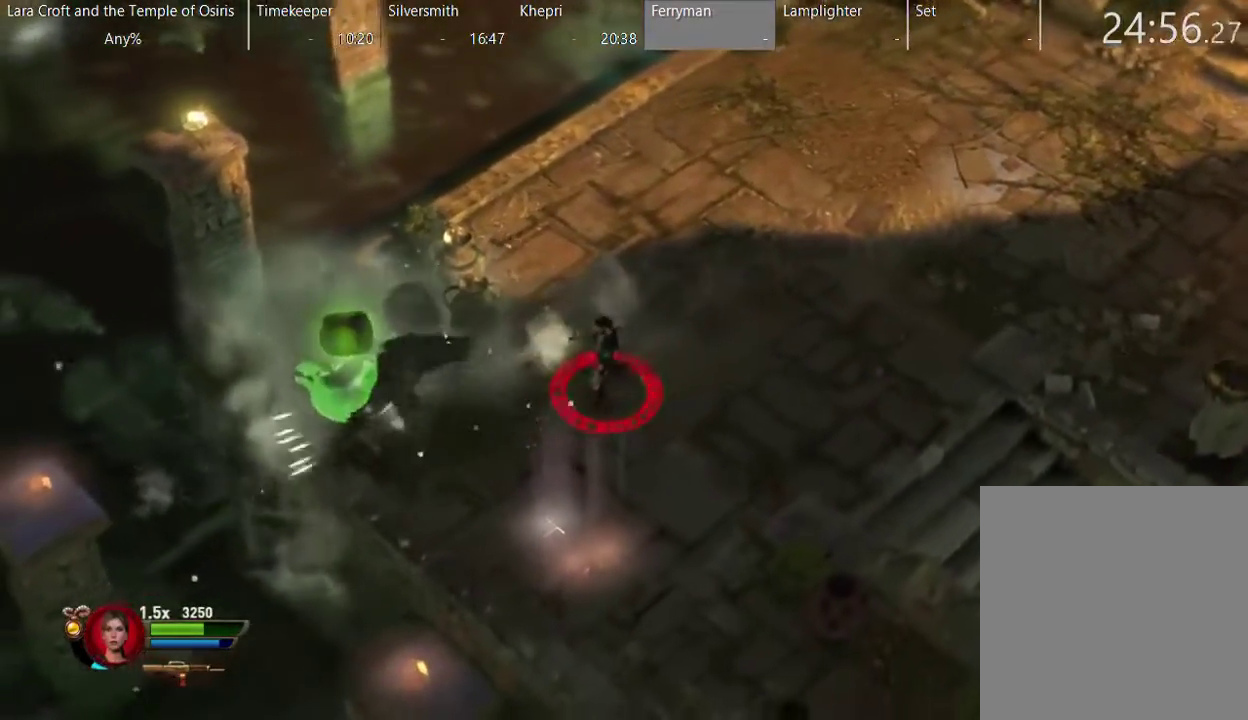
{"buttons": ["R2"], "left_stick": "down-right", "right_stick": "left", "events": [[183, "left_stick", "right"], [383, "left_stick", "down-right"]]}
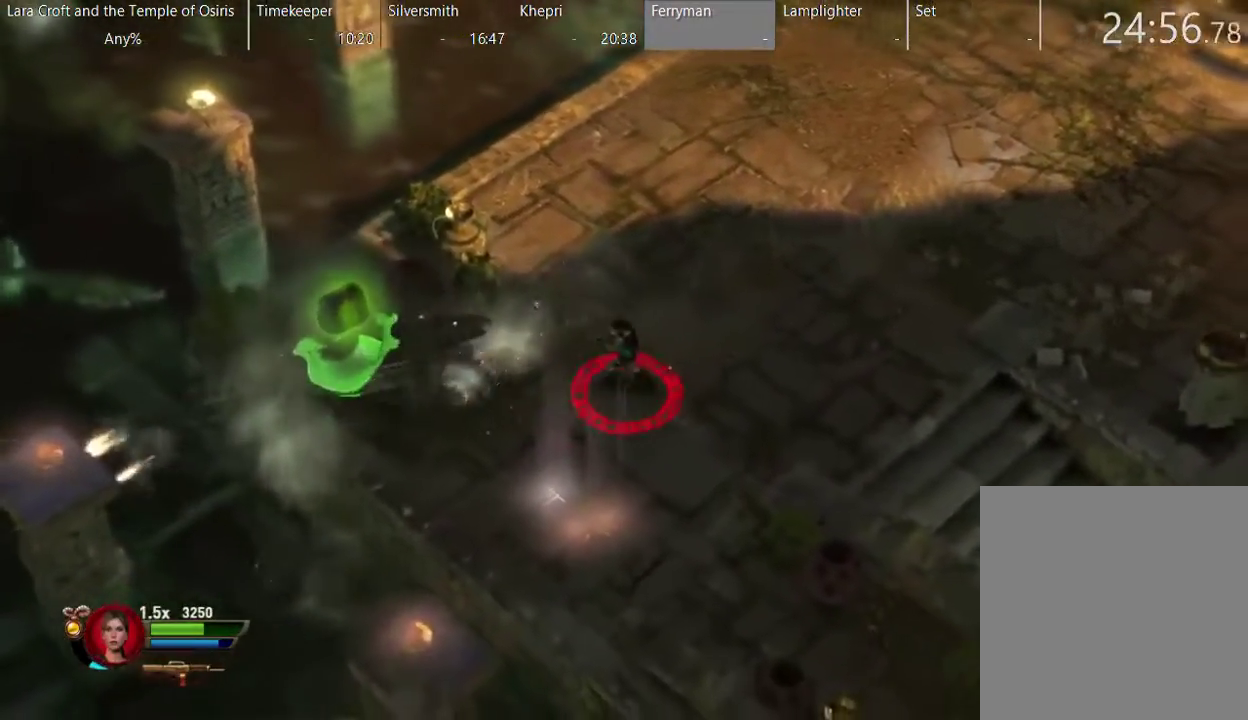
{"buttons": ["R2"], "left_stick": "down", "right_stick": "left", "events": [[450, "left_stick", "down"]]}
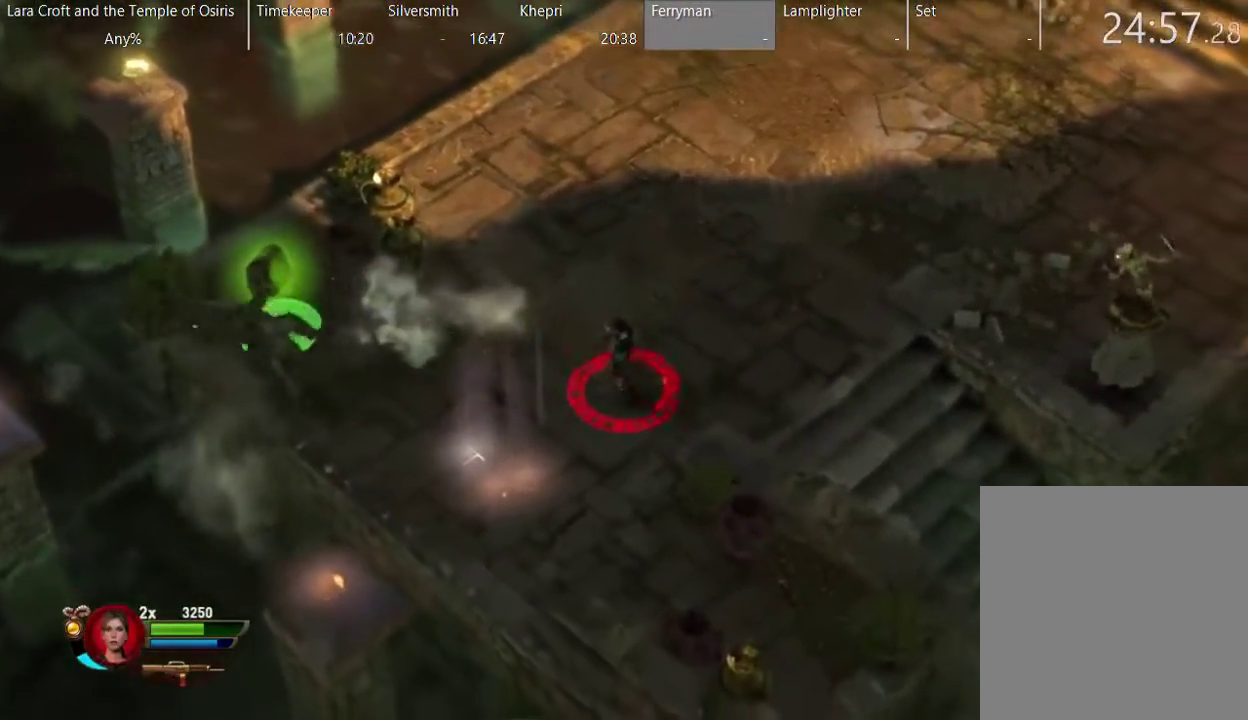
{"buttons": [], "left_stick": "left", "right_stick": "center", "events": [[50, "left_stick", "down-left"], [100, "left_stick", "left"], [150, "right_stick", "up-left"], [200, "R2", "up"], [200, "right_stick", "center"], [350, "X", "down"], [500, "X", "up"]]}
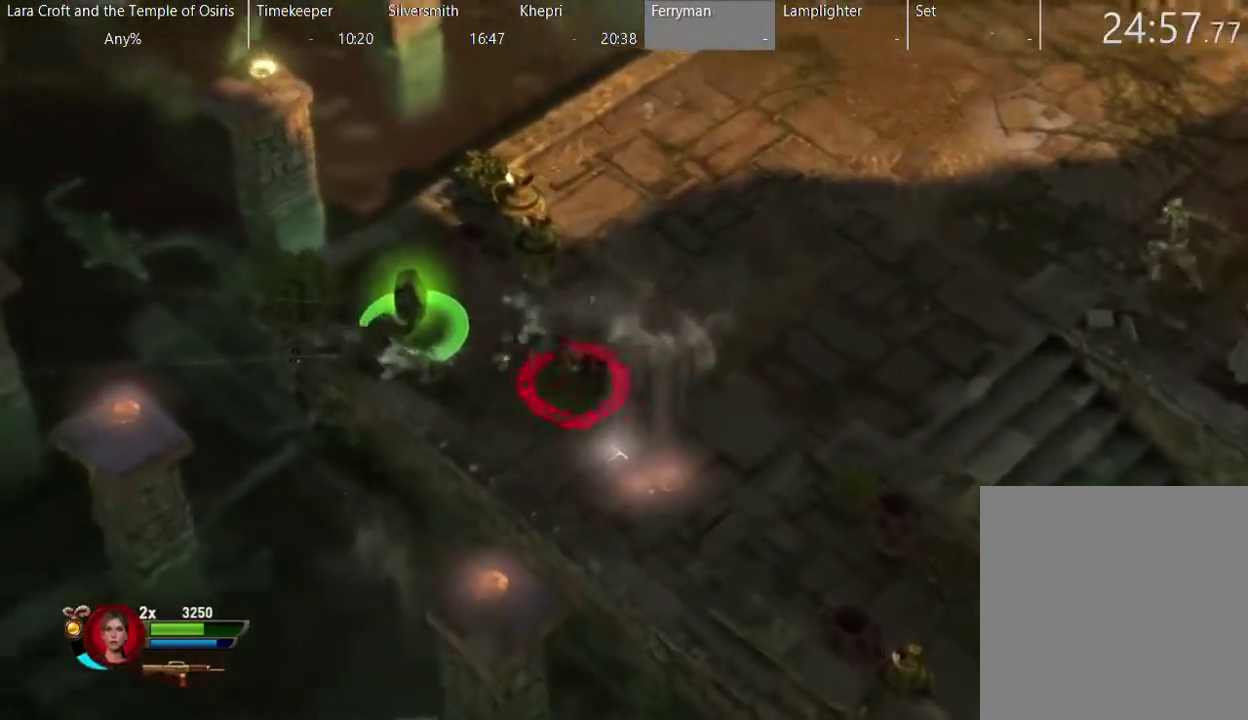
{"buttons": [], "left_stick": "down-right", "right_stick": "center", "events": [[67, "left_stick", "up-left"], [200, "Y", "down"], [200, "left_stick", "up"], [250, "left_stick", "right"], [350, "Y", "up"], [350, "left_stick", "down-right"], [400, "X", "down"], [500, "X", "up"]]}